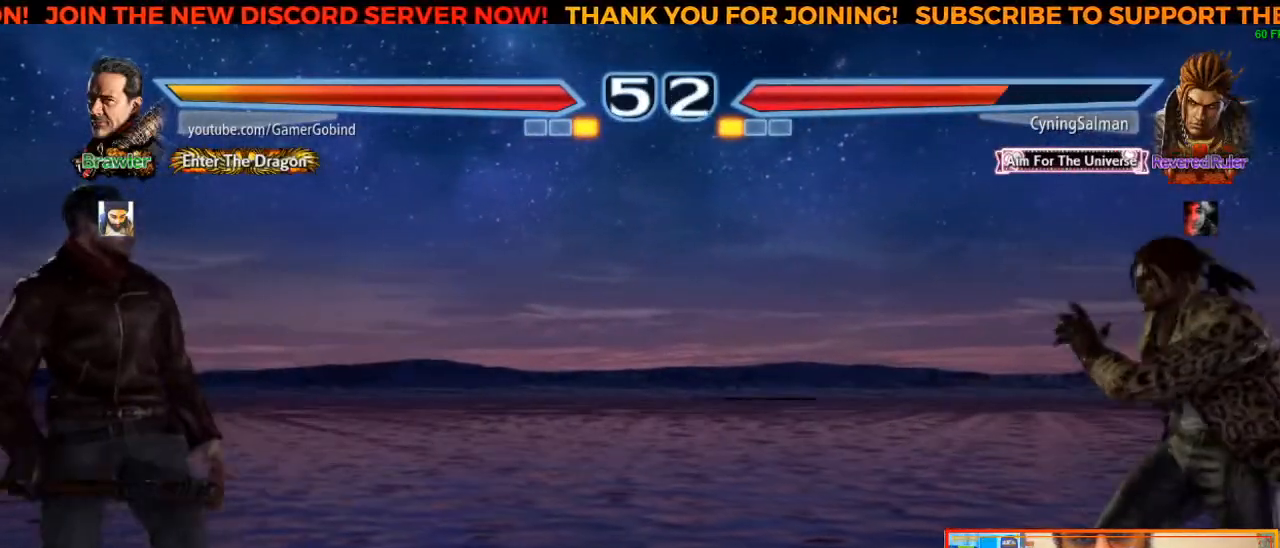
Gameplay with a controller (arcade stick); each line is a JSON object with the inputs held at the frame after it (dt_ms = milliseconds from this image to that frame). "events" lists button and stick changes between this image and that frame as [ms after this image, input, new state], when the widget could be followed in between. Not read: L3 R3.
{"dt_ms": 500, "buttons": [], "left_stick": "center", "events": [[50, "left_stick", "down"], [133, "left_stick", "center"], [200, "left_stick", "down"], [283, "left_stick", "center"], [383, "left_stick", "left"], [483, "left_stick", "center"]]}
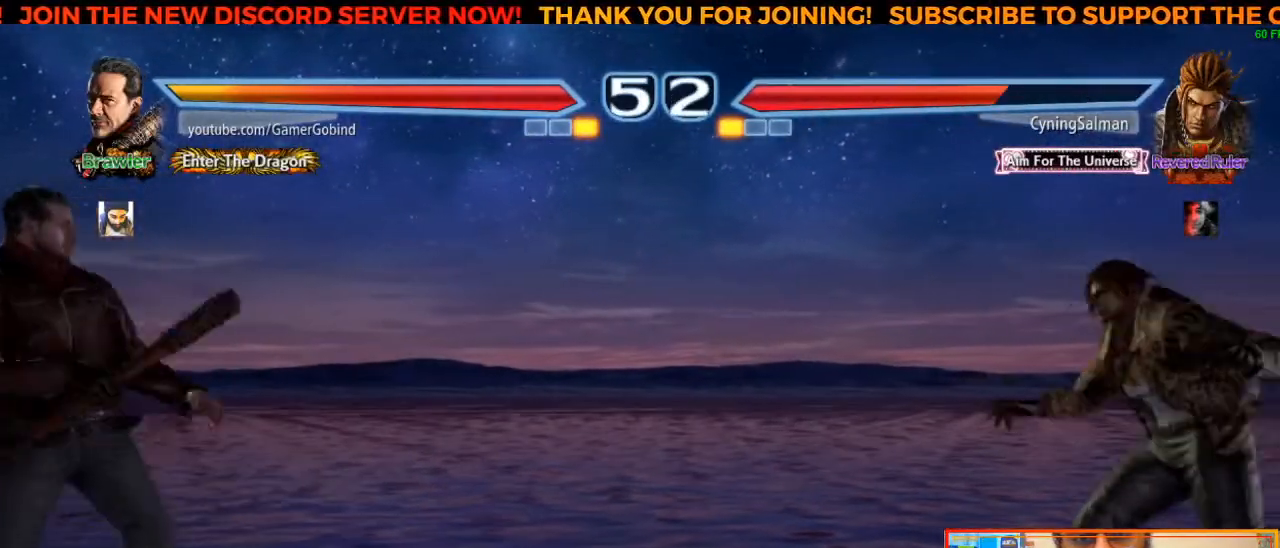
{"dt_ms": 500, "buttons": [], "left_stick": "left"}
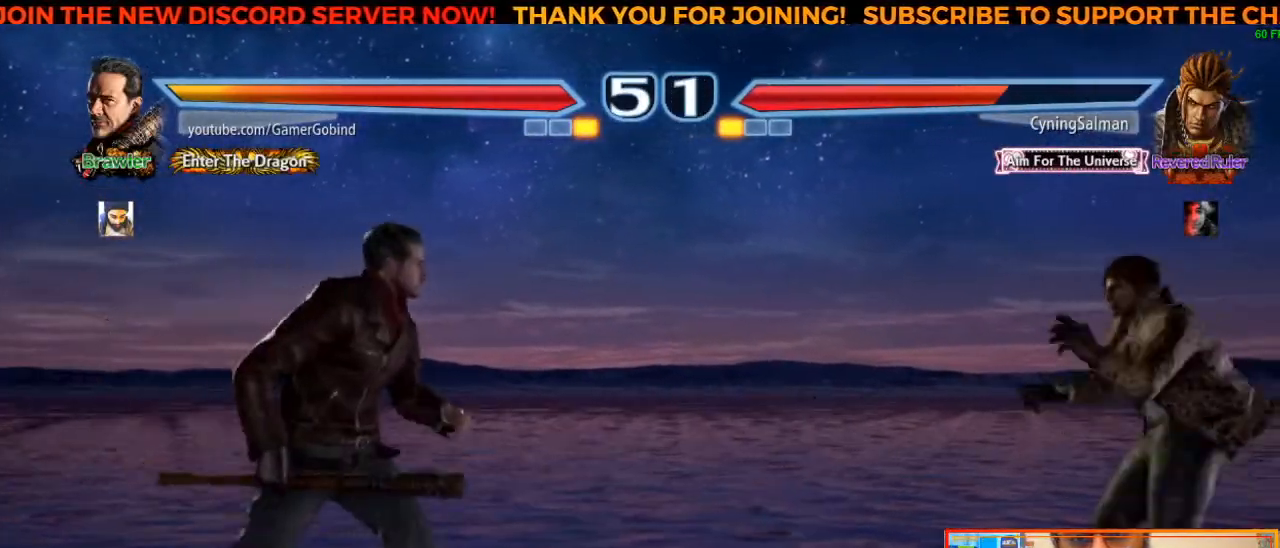
{"dt_ms": 1000, "buttons": [], "left_stick": "center"}
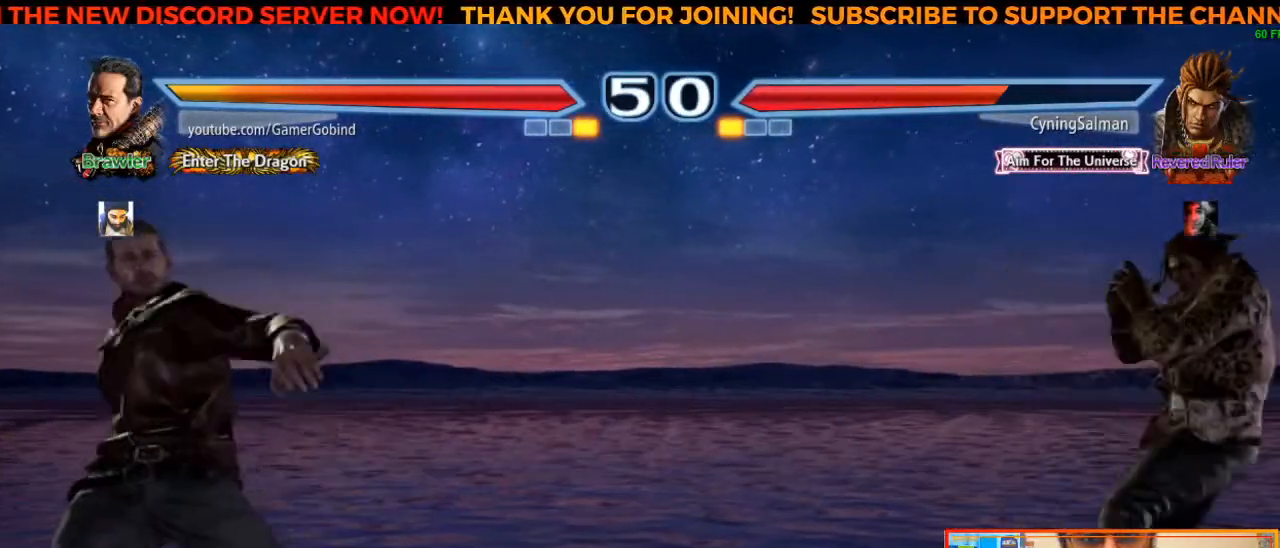
{"dt_ms": 500, "buttons": ["TRIANGLE"], "left_stick": "center"}
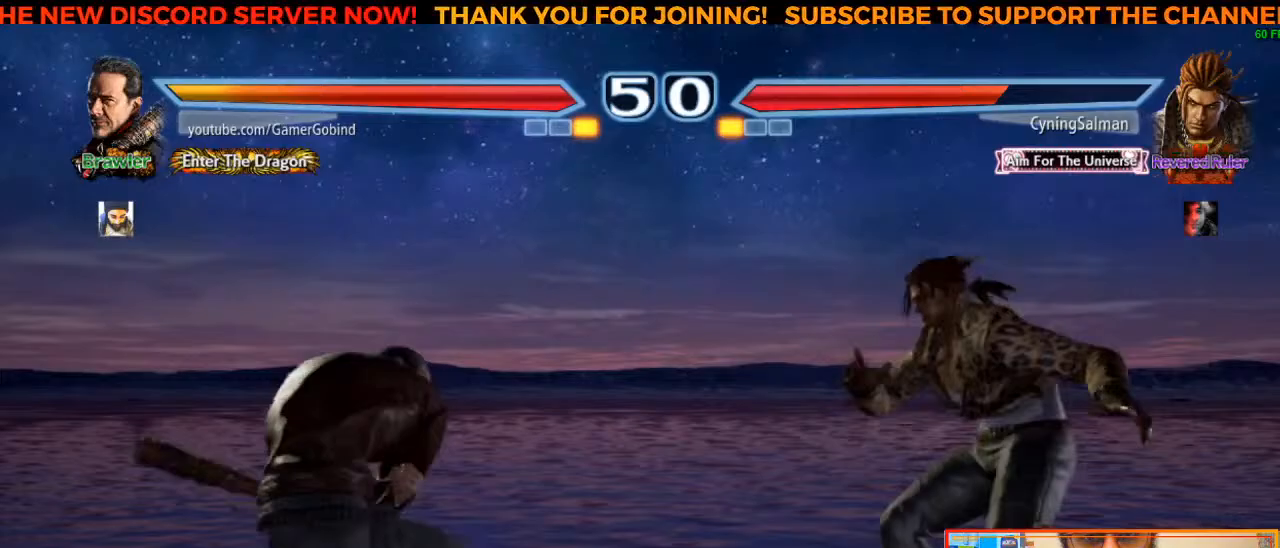
{"dt_ms": 500, "buttons": [], "left_stick": "center", "events": [[17, "TRIANGLE", "up"], [383, "left_stick", "left"], [500, "left_stick", "center"]]}
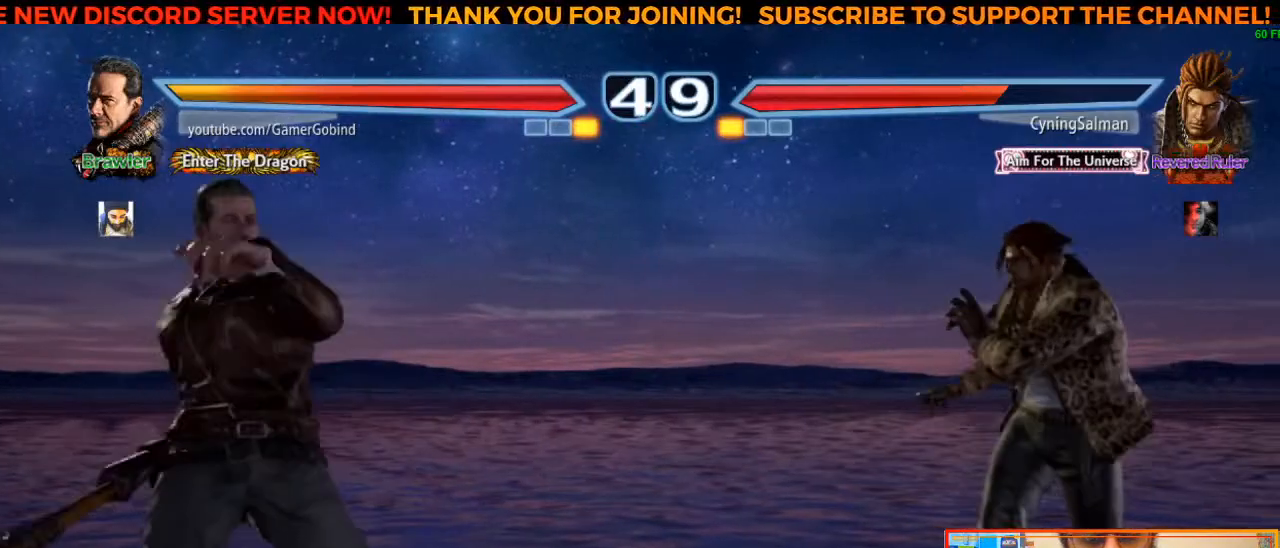
{"dt_ms": 500, "buttons": [], "left_stick": "center", "events": [[67, "left_stick", "left"], [117, "left_stick", "center"], [200, "left_stick", "left"], [417, "left_stick", "center"]]}
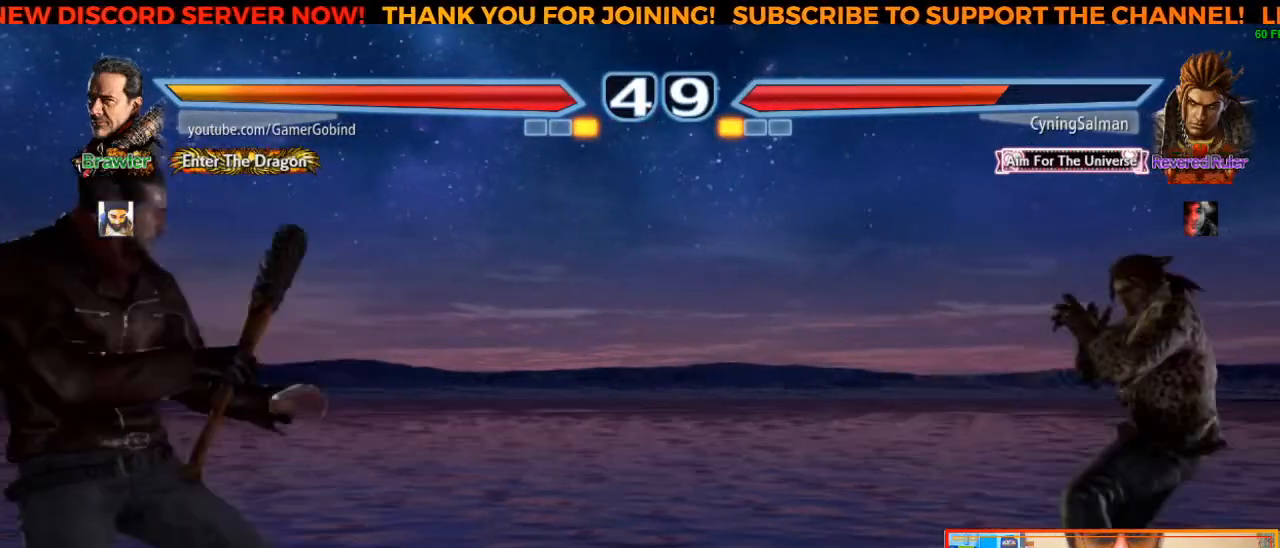
{"dt_ms": 500, "buttons": [], "left_stick": "center", "events": [[33, "left_stick", "down"], [133, "left_stick", "center"], [200, "left_stick", "left"], [267, "left_stick", "center"], [317, "left_stick", "left"], [433, "left_stick", "center"]]}
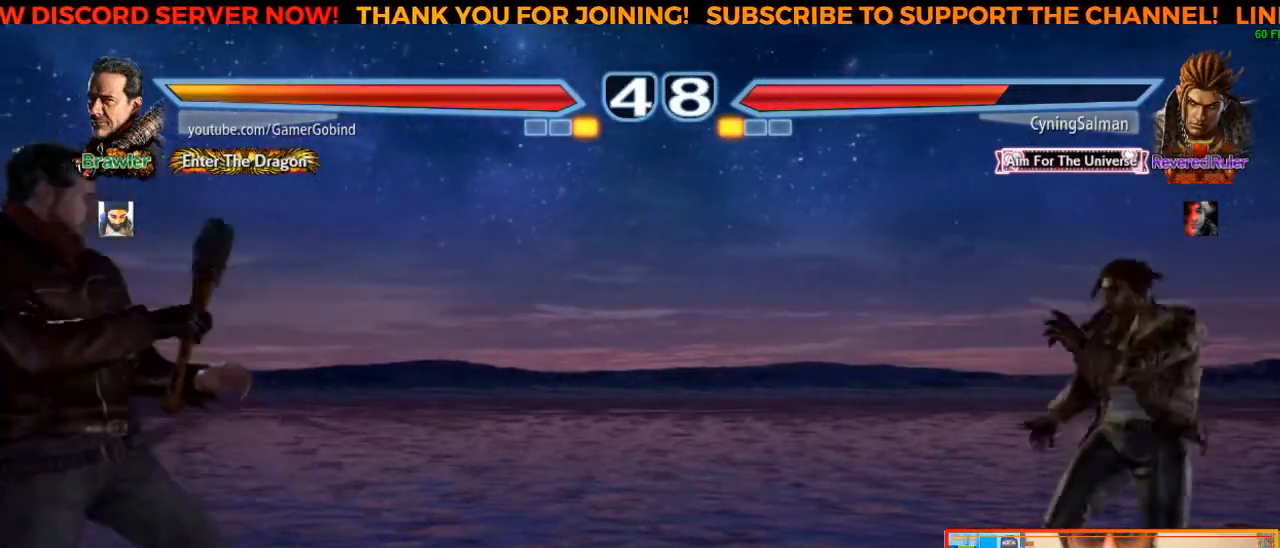
{"dt_ms": 500, "buttons": [], "left_stick": "center", "events": [[50, "left_stick", "down"], [133, "left_stick", "center"], [200, "left_stick", "left"], [267, "left_stick", "center"], [317, "left_stick", "left"], [400, "left_stick", "center"]]}
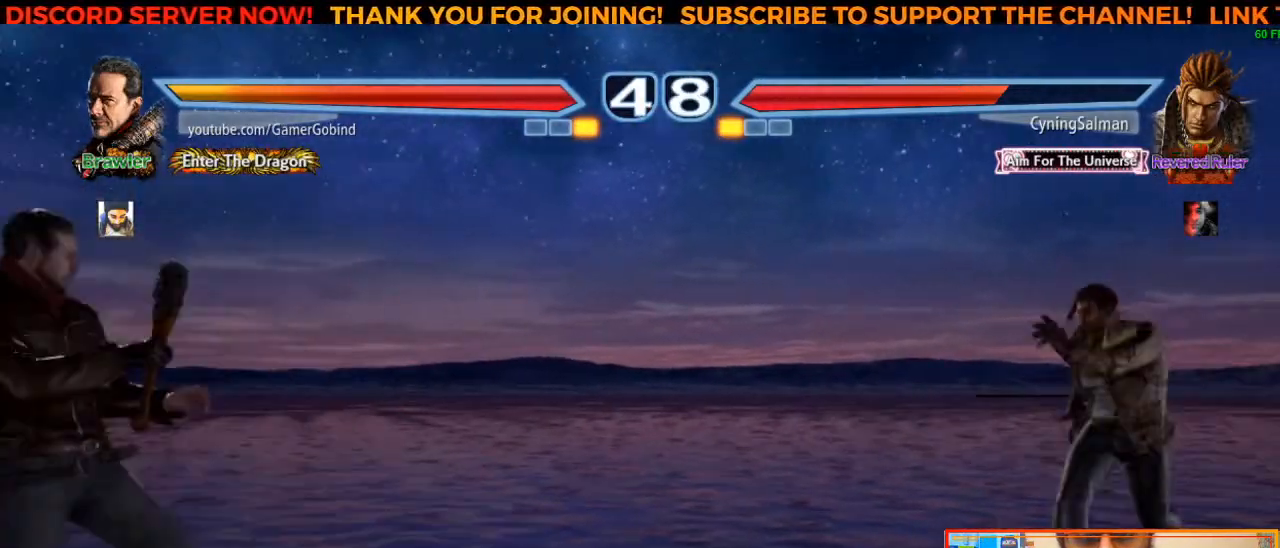
{"dt_ms": 500, "buttons": [], "left_stick": "left"}
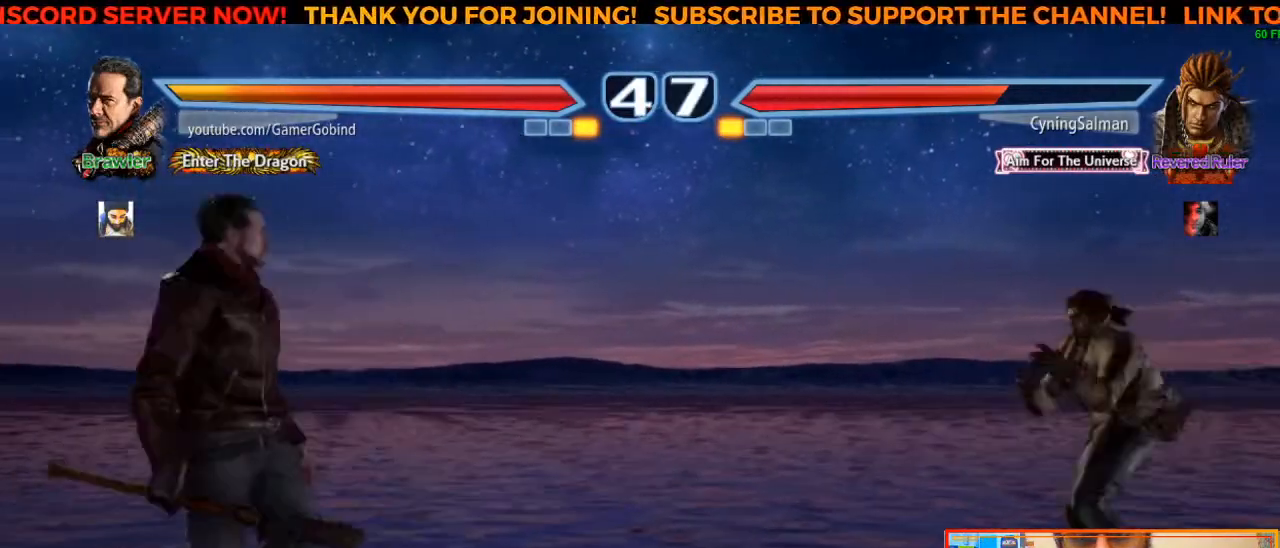
{"dt_ms": 1000, "buttons": ["TRIANGLE"], "left_stick": "center"}
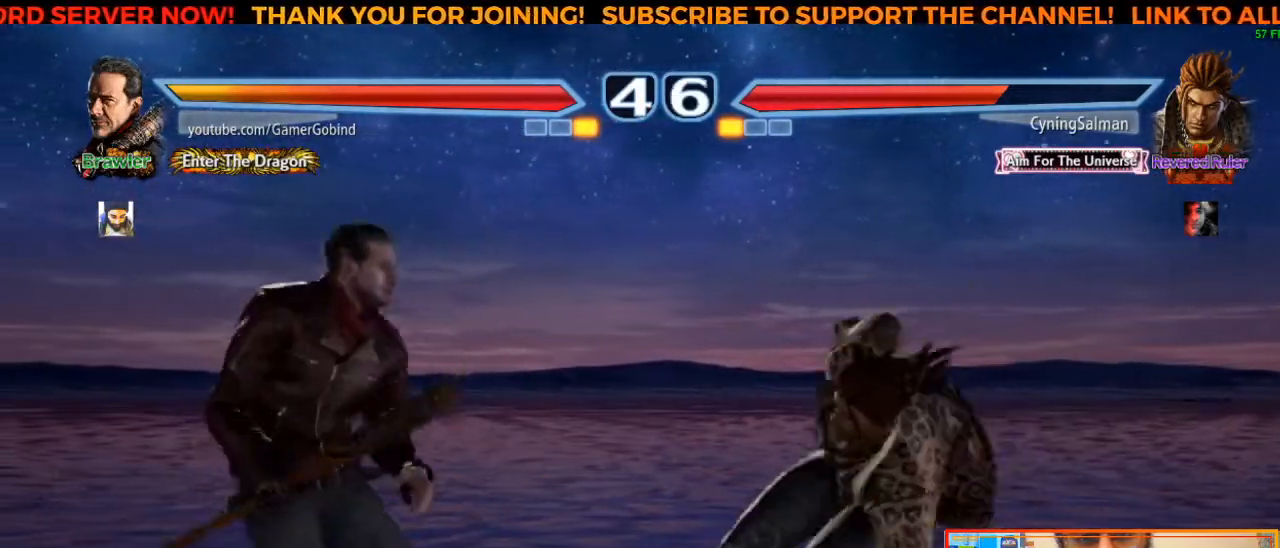
{"dt_ms": 500, "buttons": [], "left_stick": "left", "events": [[83, "TRIANGLE", "up"], [133, "TRIANGLE", "down"], [217, "TRIANGLE", "up"], [250, "TRIANGLE", "down"], [317, "TRIANGLE", "up"], [500, "left_stick", "left"]]}
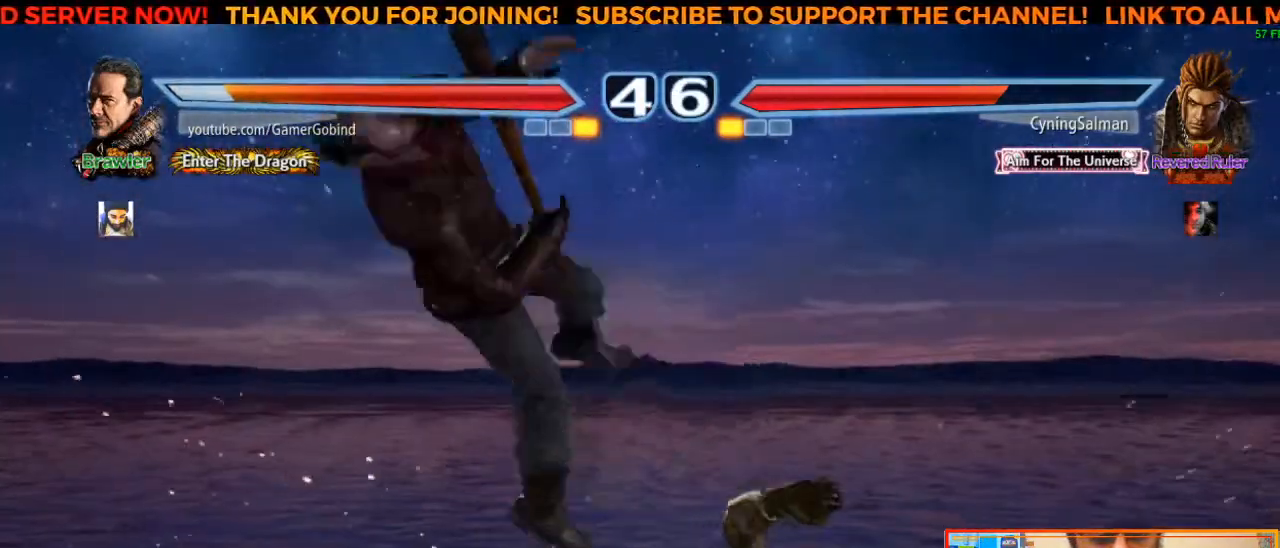
{"dt_ms": 500, "buttons": [], "left_stick": "left", "events": []}
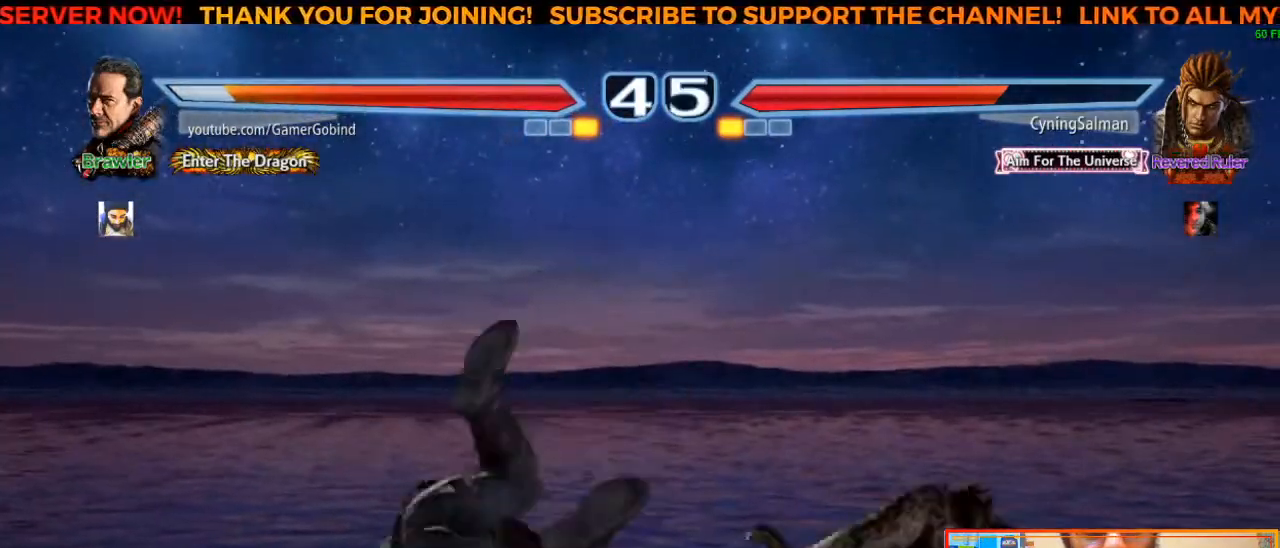
{"dt_ms": 500, "buttons": [], "left_stick": "left", "events": []}
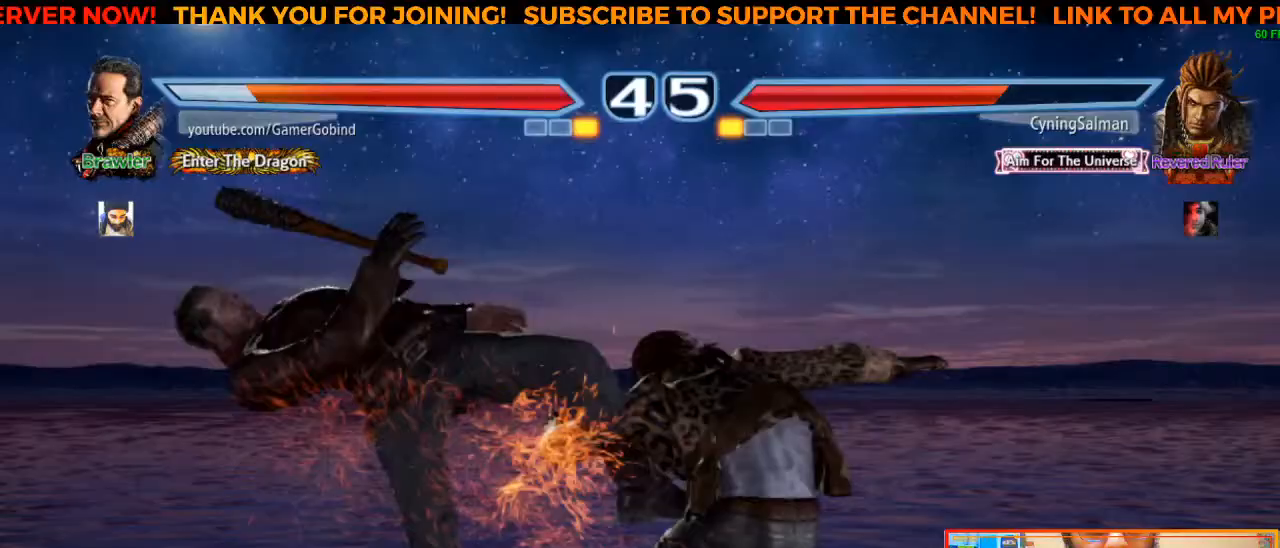
{"dt_ms": 500, "buttons": [], "left_stick": "left", "events": []}
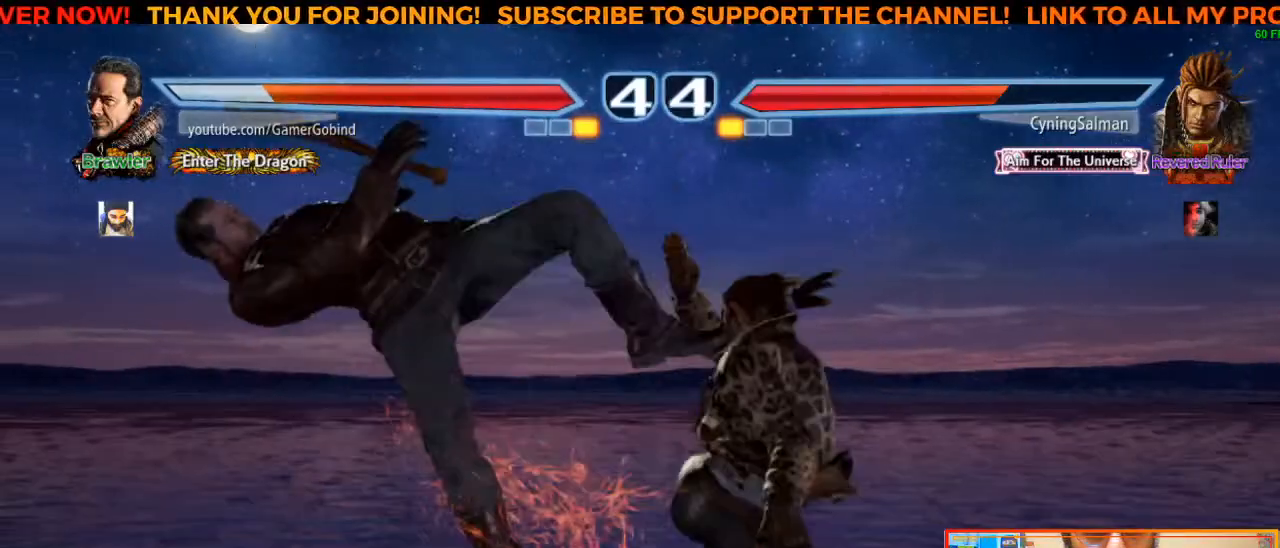
{"dt_ms": 500, "buttons": [], "left_stick": "left", "events": []}
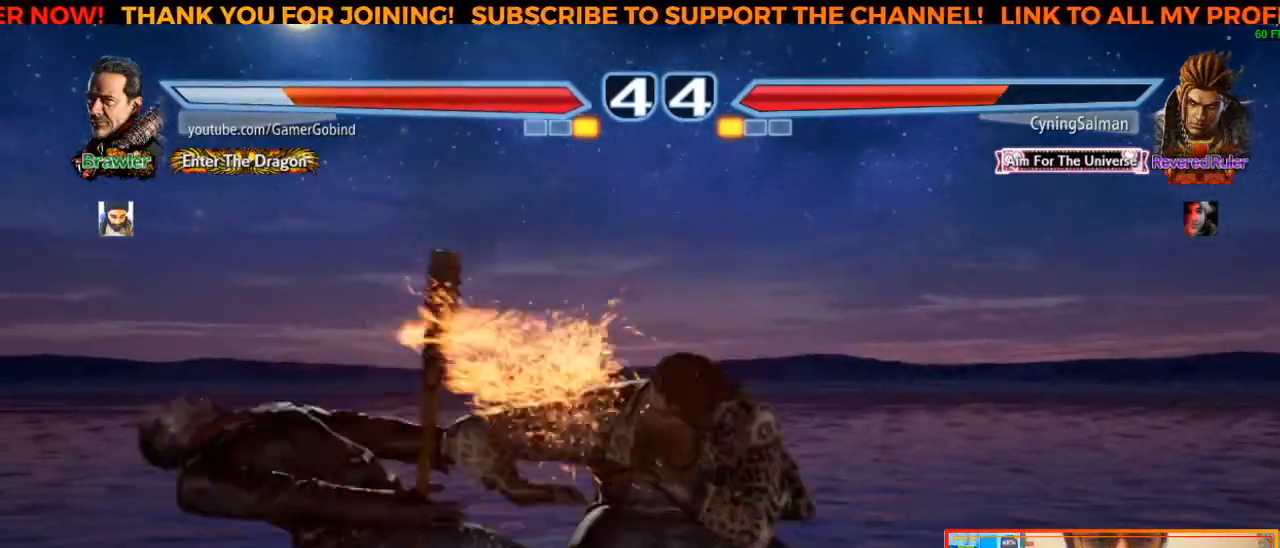
{"dt_ms": 500, "buttons": [], "left_stick": "left", "events": []}
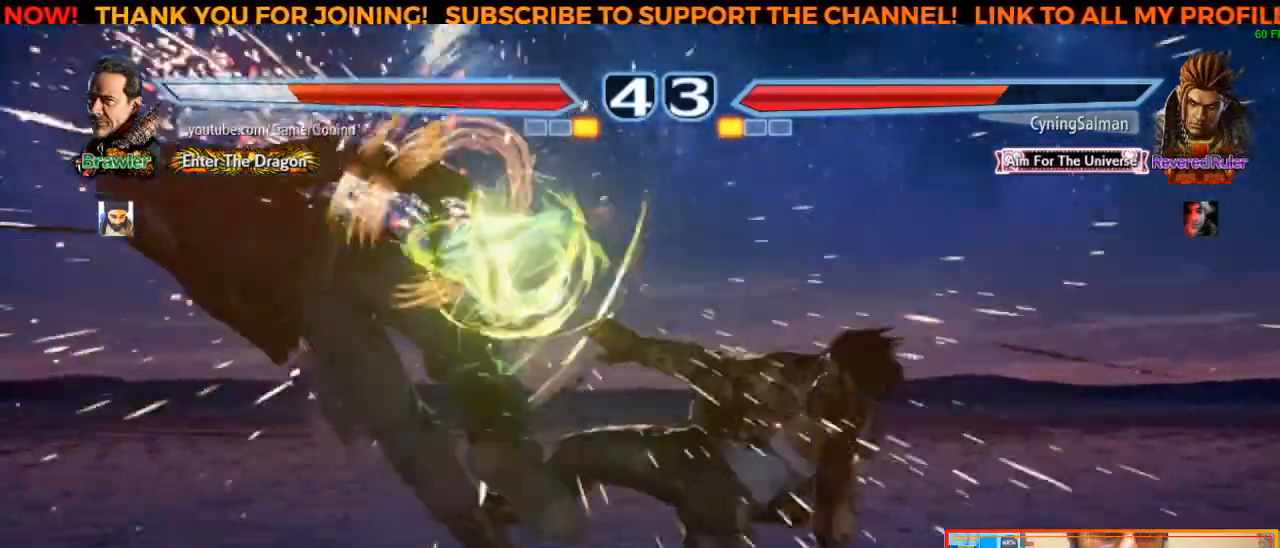
{"dt_ms": 500, "buttons": [], "left_stick": "left", "events": []}
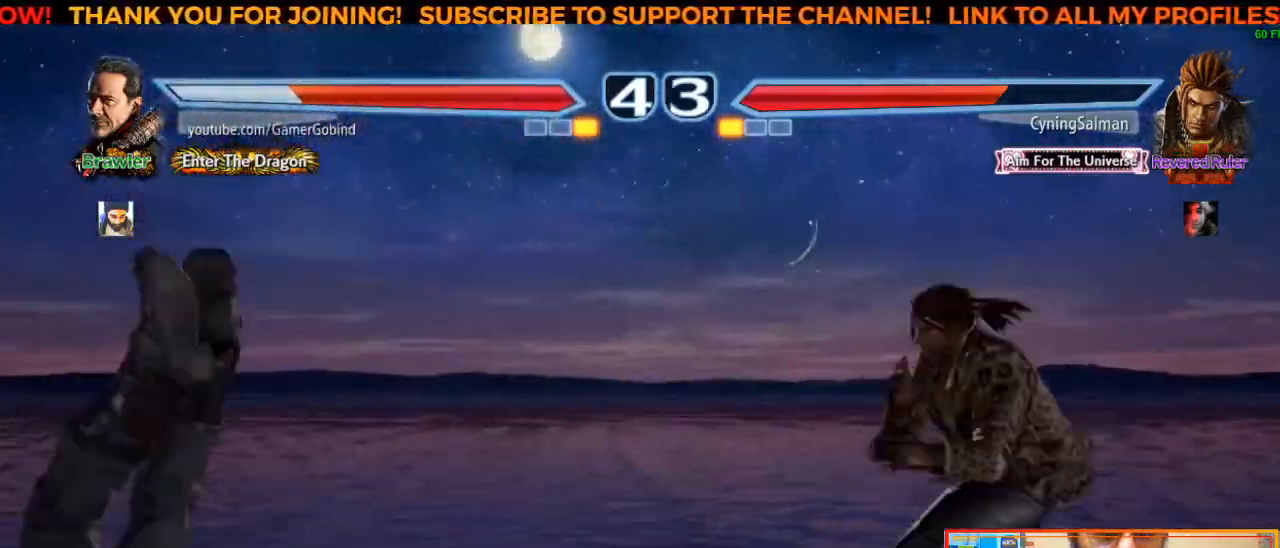
{"dt_ms": 500, "buttons": [], "left_stick": "left"}
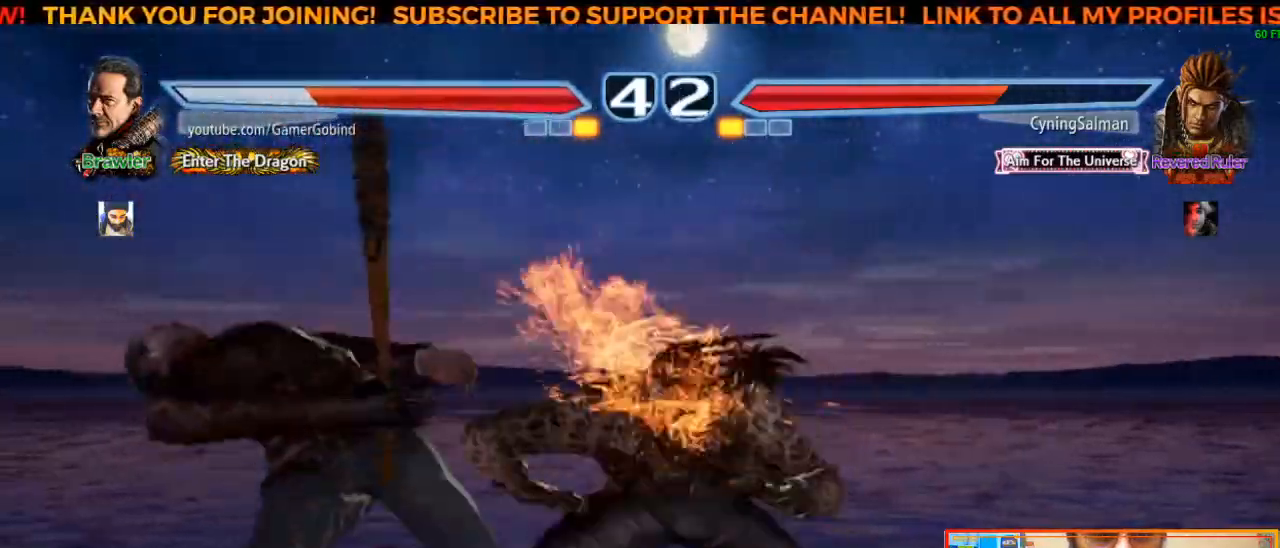
{"dt_ms": 500, "buttons": [], "left_stick": "left", "events": []}
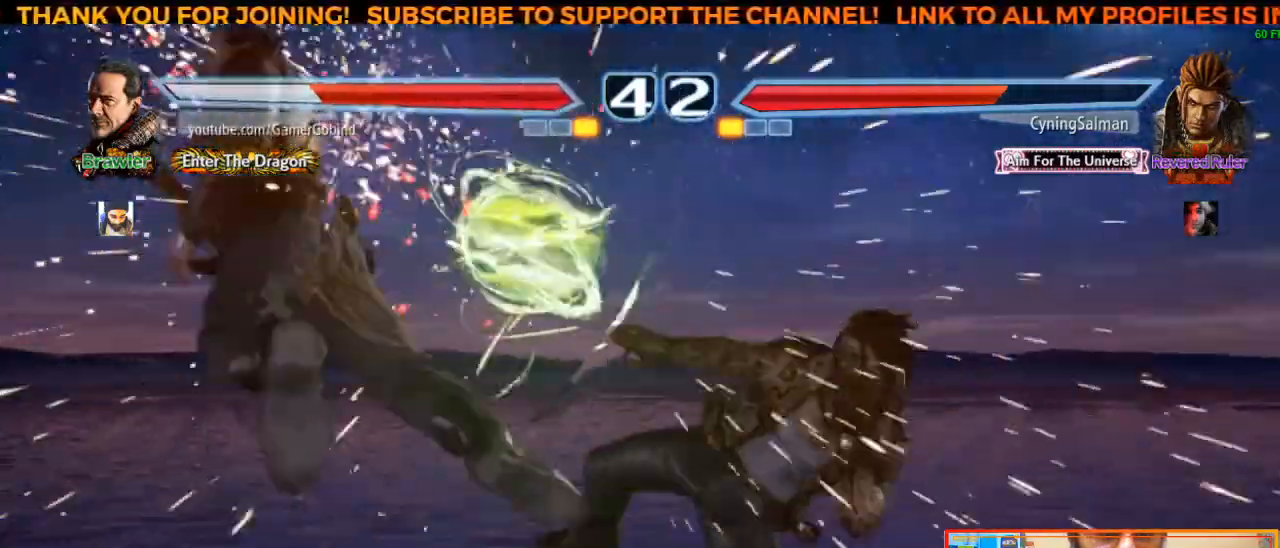
{"dt_ms": 500, "buttons": [], "left_stick": "left", "events": []}
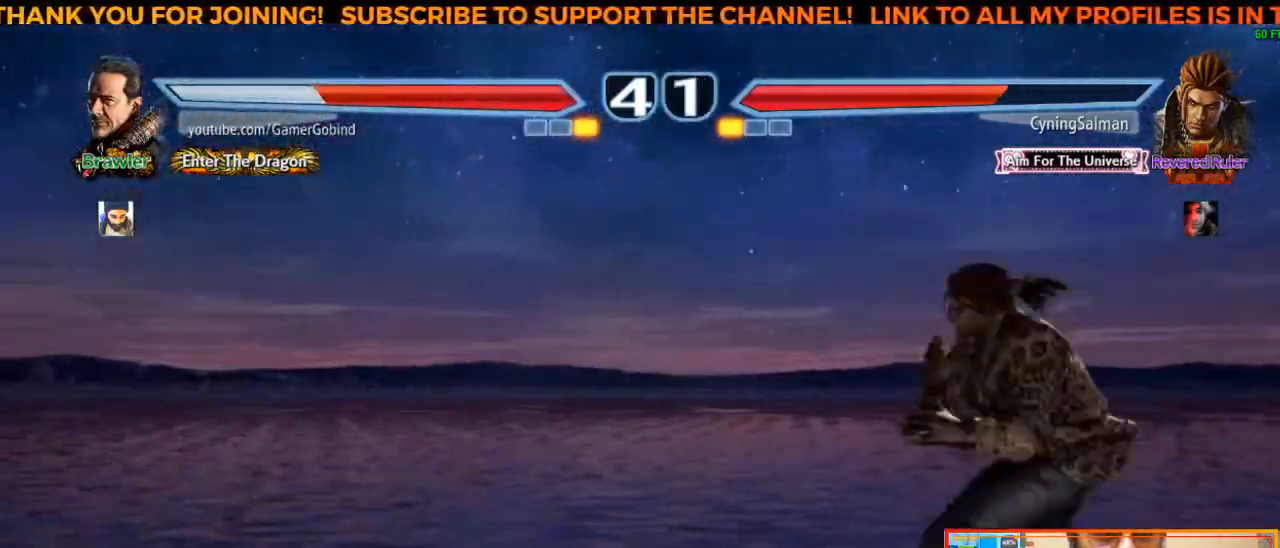
{"dt_ms": 500, "buttons": [], "left_stick": "left"}
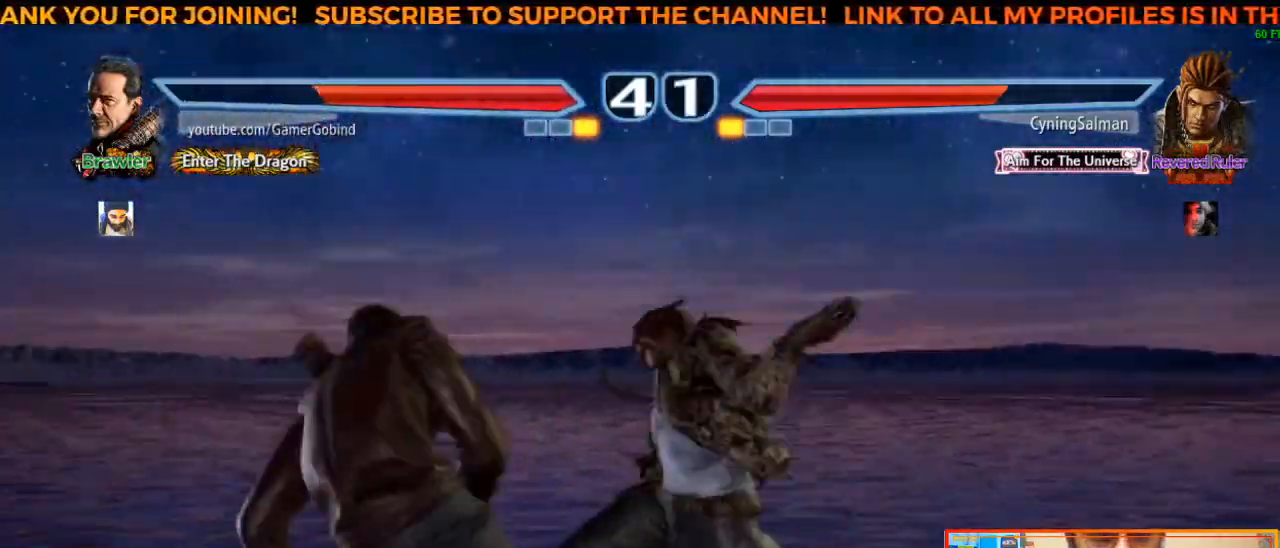
{"dt_ms": 500, "buttons": [], "left_stick": "left", "events": []}
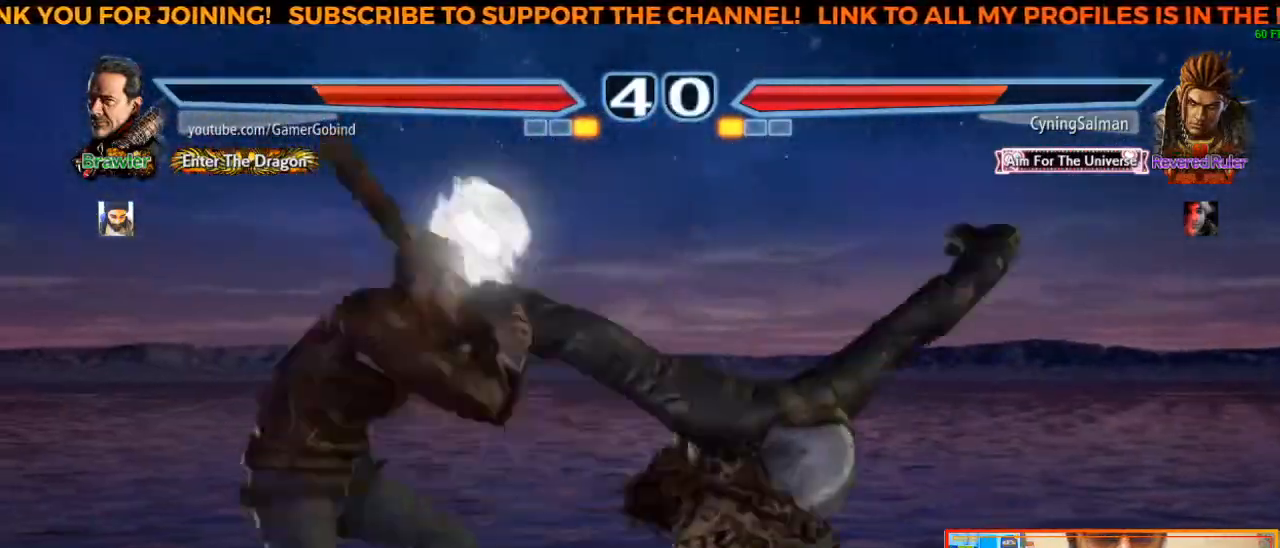
{"dt_ms": 1000, "buttons": ["TRIANGLE"], "left_stick": "center", "events": [[167, "left_stick", "down-left"], [533, "left_stick", "center"], [583, "TRIANGLE", "down"], [683, "TRIANGLE", "up"], [750, "TRIANGLE", "down"], [817, "TRIANGLE", "up"], [883, "TRIANGLE", "down"], [950, "TRIANGLE", "up"], [983, "TRIANGLE", "down"]]}
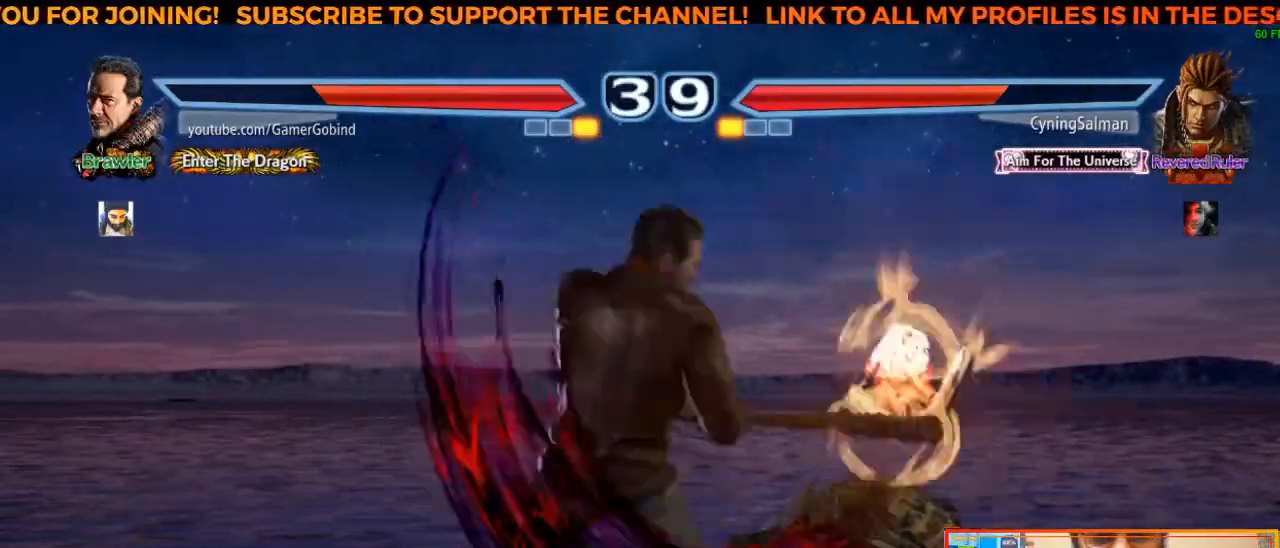
{"dt_ms": 500, "buttons": [], "left_stick": "center", "events": [[67, "TRIANGLE", "up"]]}
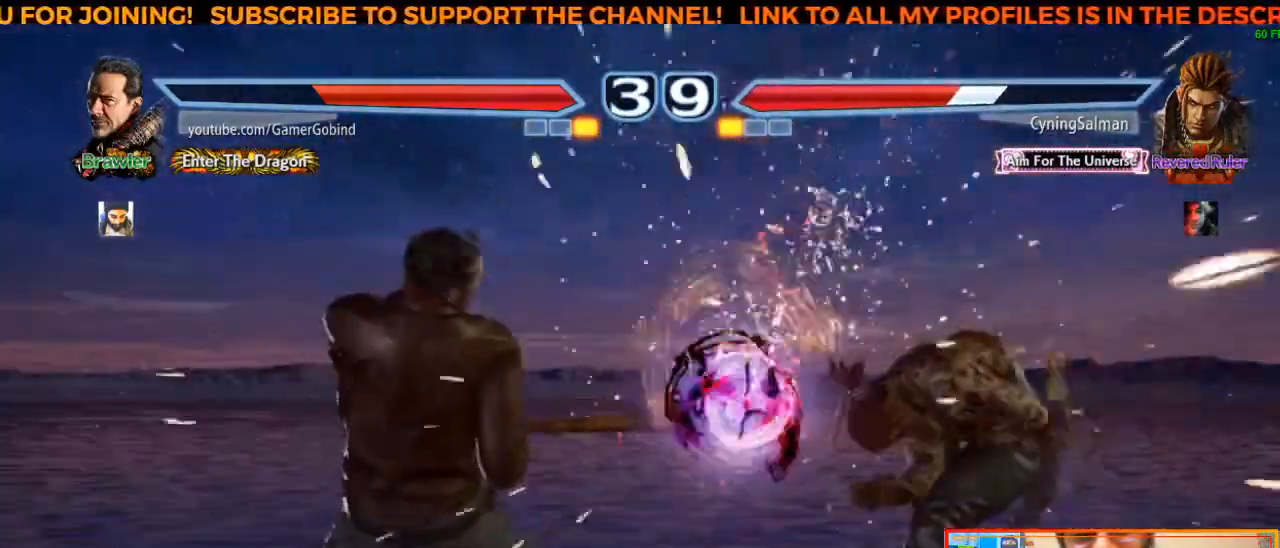
{"dt_ms": 500, "buttons": ["CIRCLE"], "left_stick": "up-right"}
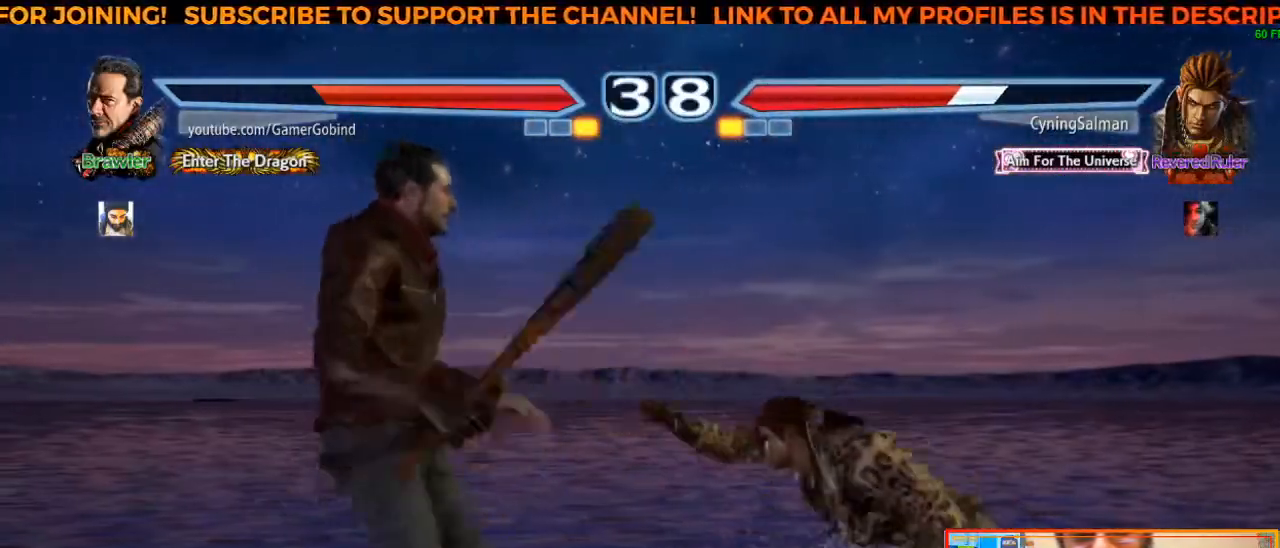
{"dt_ms": 500, "buttons": [], "left_stick": "center", "events": [[217, "CIRCLE", "up"], [217, "left_stick", "center"]]}
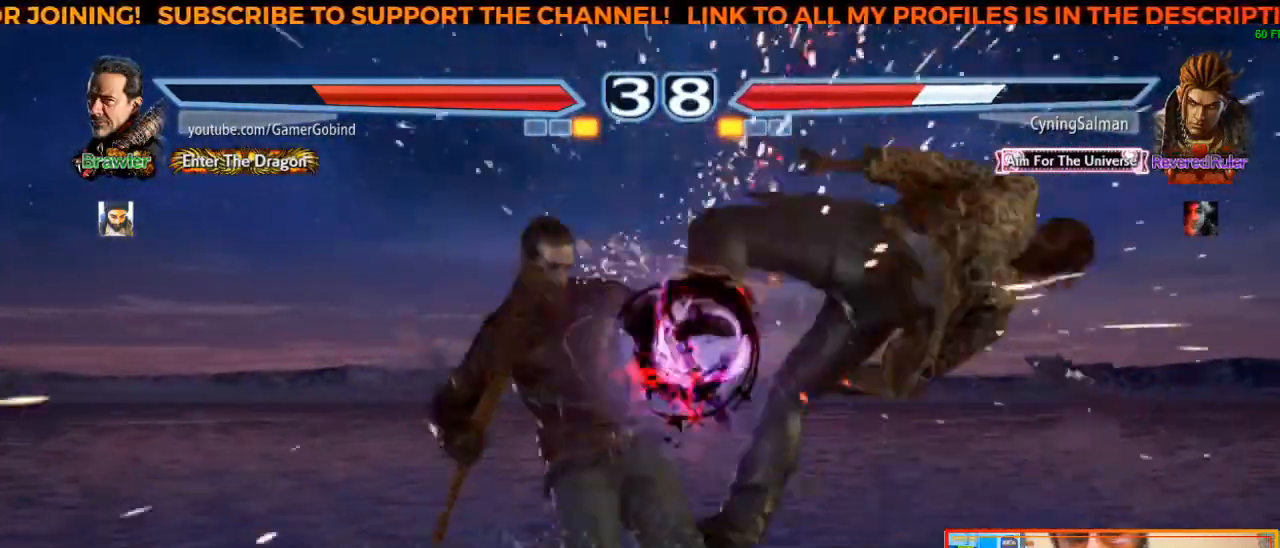
{"dt_ms": 500, "buttons": [], "left_stick": "center"}
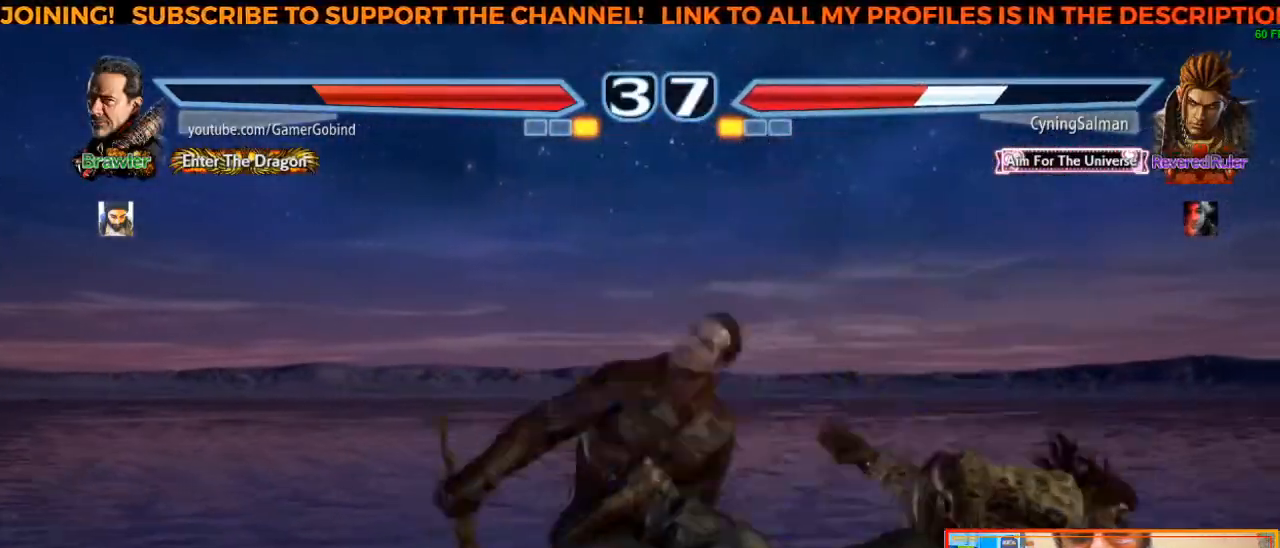
{"dt_ms": 500, "buttons": [], "left_stick": "center", "events": [[17, "TRIANGLE", "down"], [100, "TRIANGLE", "up"], [167, "TRIANGLE", "down"], [250, "TRIANGLE", "up"], [317, "TRIANGLE", "down"], [367, "TRIANGLE", "up"], [417, "TRIANGLE", "down"], [500, "TRIANGLE", "up"]]}